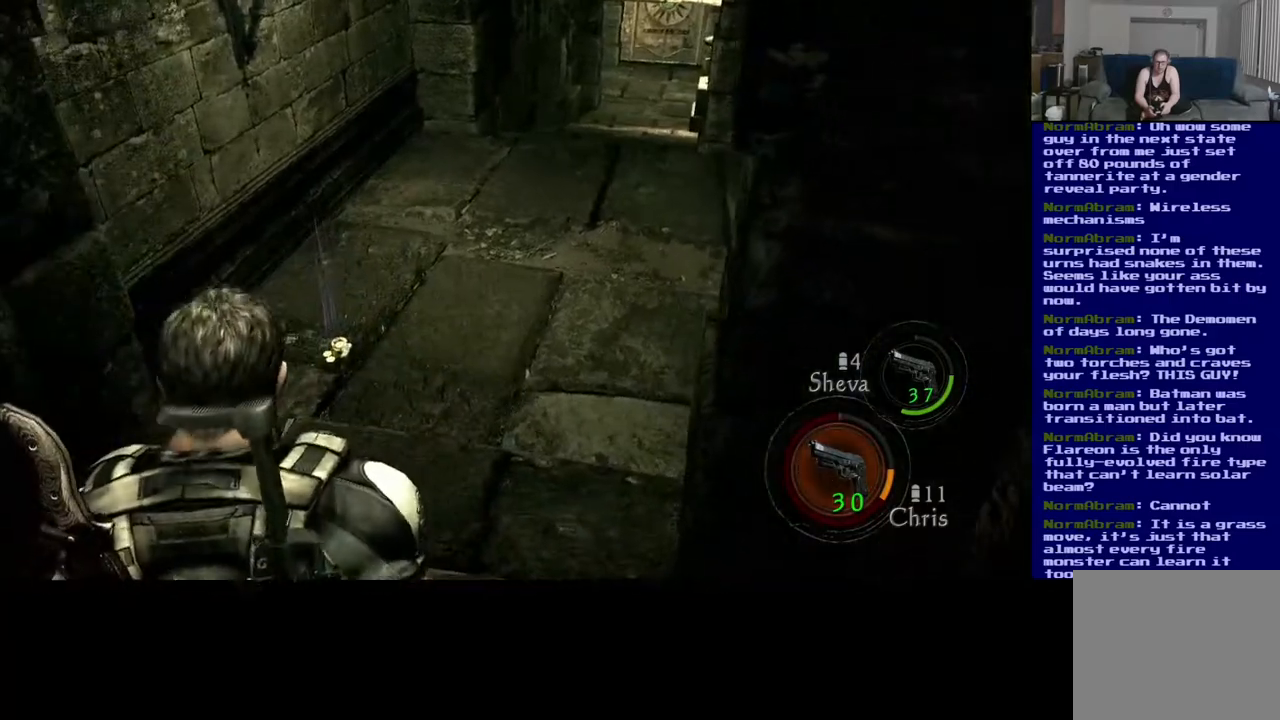
Gameplay with a controller (Xbox layout); each line is a JSON object with the inputs held at the frame after it. "events" lists button and stick changes between this image and that frame as [ms after this image, input, new state], when the widget could be followed in between. Not read: R3.
{"buttons": [], "left_stick": "center", "right_stick": "center", "events": [[167, "Y", "down"], [317, "Y", "up"]]}
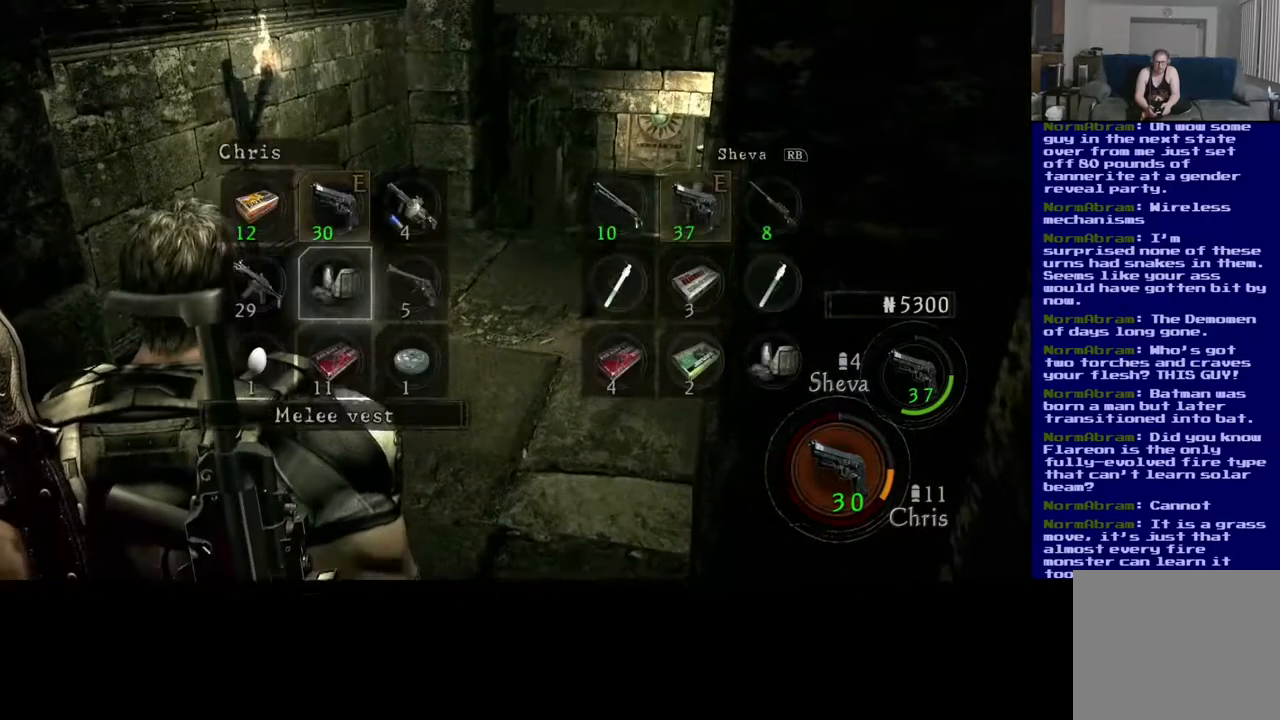
{"buttons": [], "left_stick": "down", "right_stick": "center", "events": [[433, "left_stick", "down"]]}
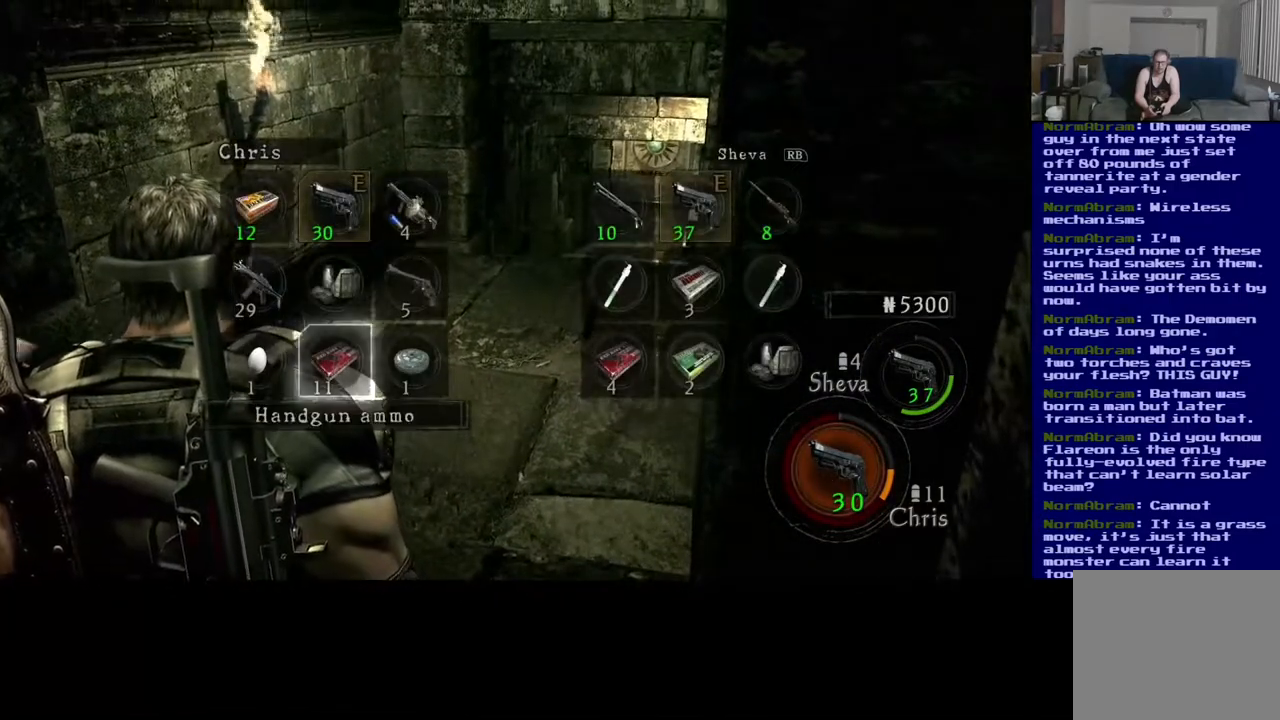
{"buttons": [], "left_stick": "center", "right_stick": "center", "events": [[100, "left_stick", "center"], [283, "left_stick", "right"], [417, "left_stick", "center"]]}
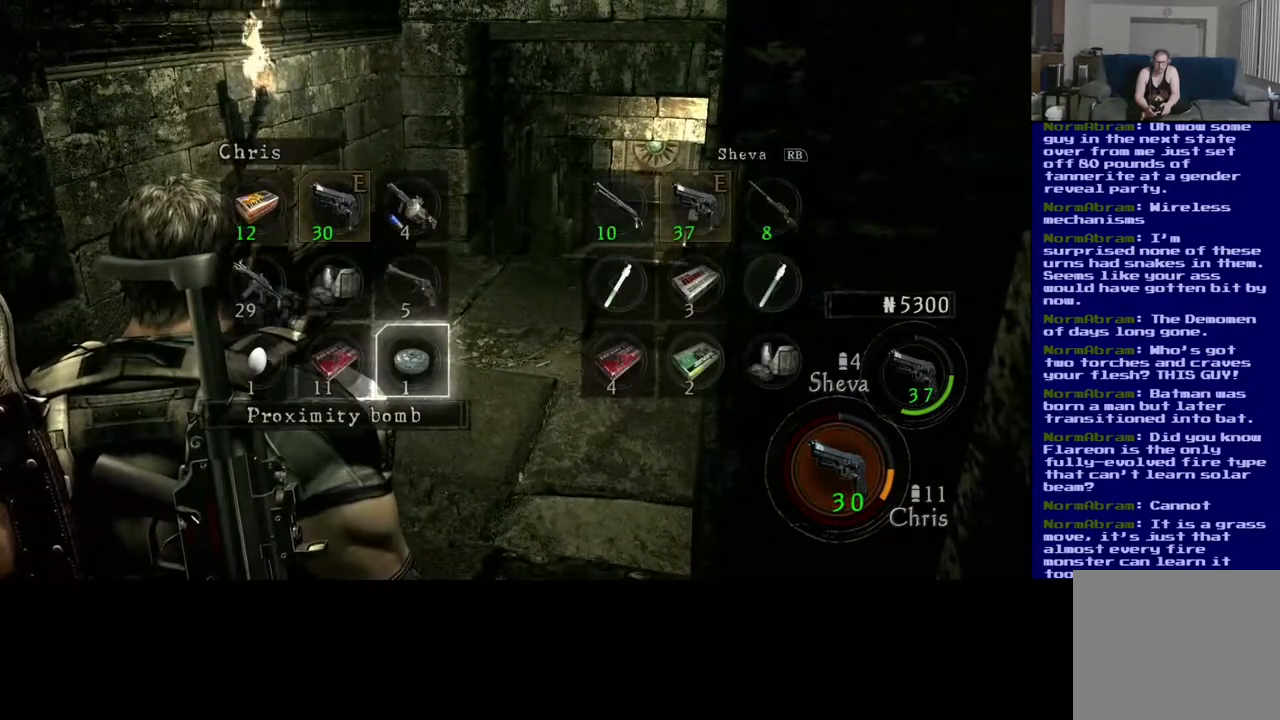
{"buttons": [], "left_stick": "center", "right_stick": "center", "events": []}
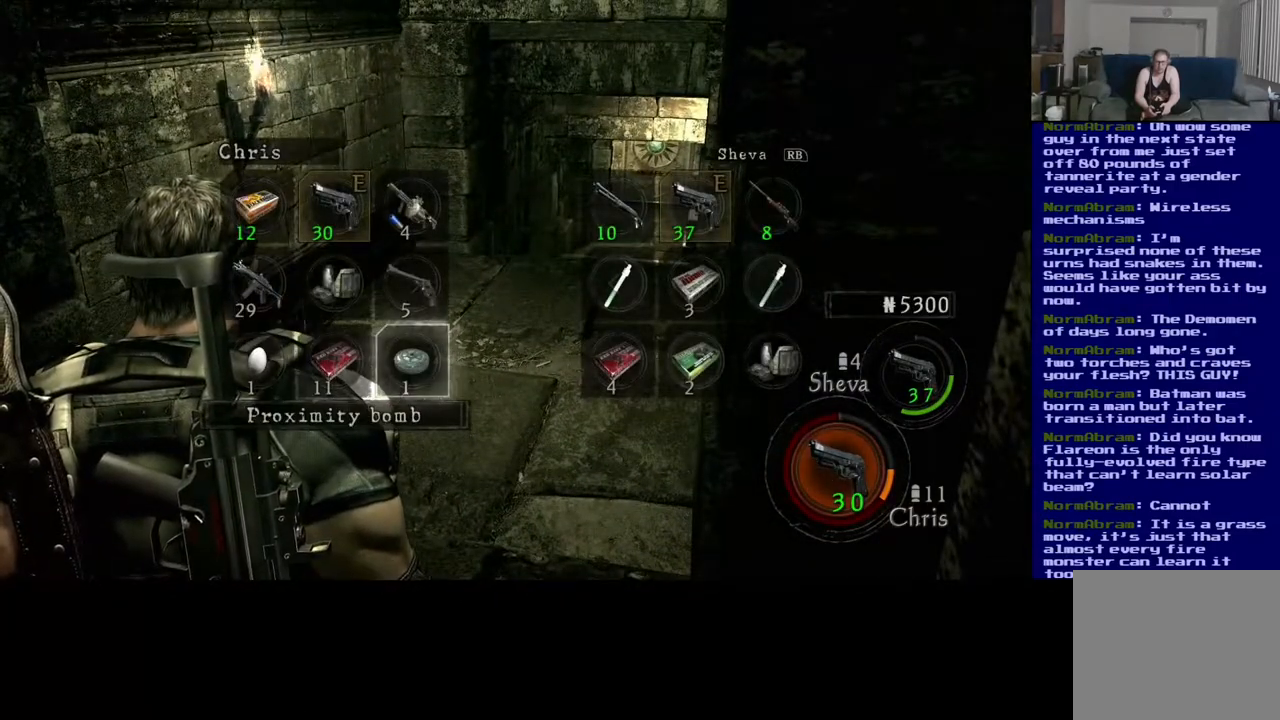
{"buttons": [], "left_stick": "center", "right_stick": "center", "events": [[33, "left_stick", "left"], [383, "left_stick", "center"]]}
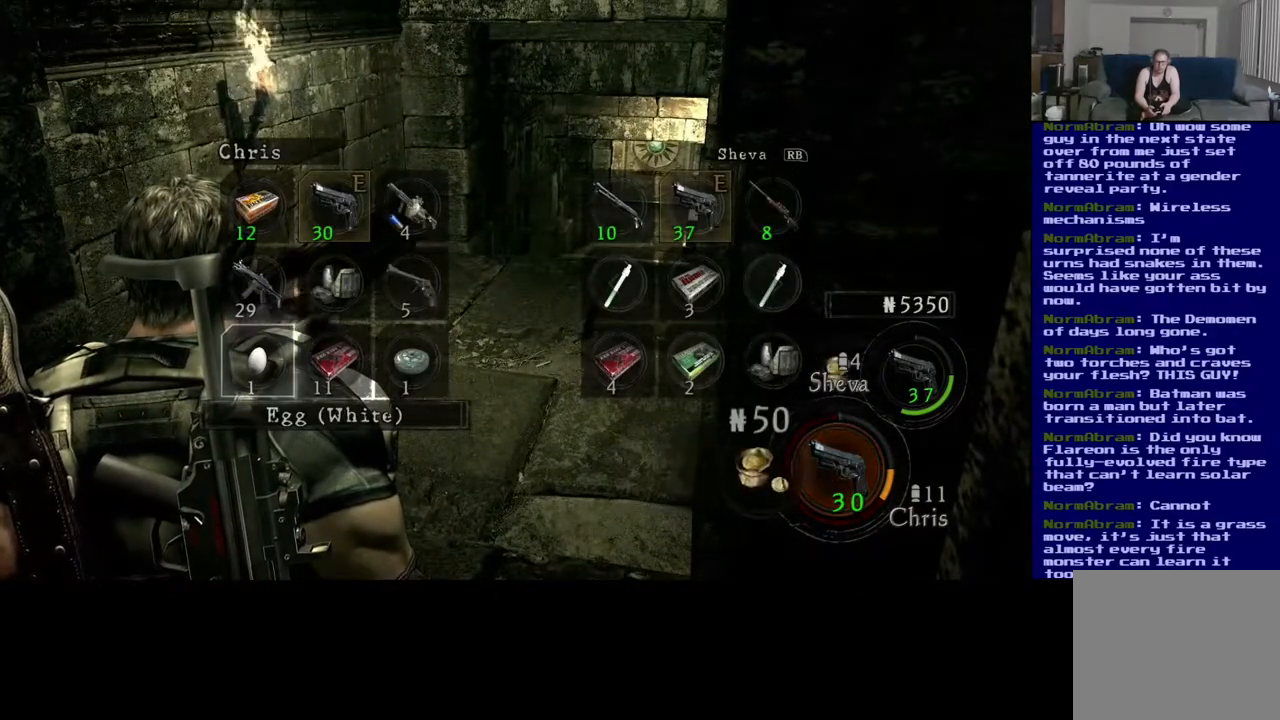
{"buttons": [], "left_stick": "center", "right_stick": "center", "events": [[433, "A", "down"], [500, "A", "up"]]}
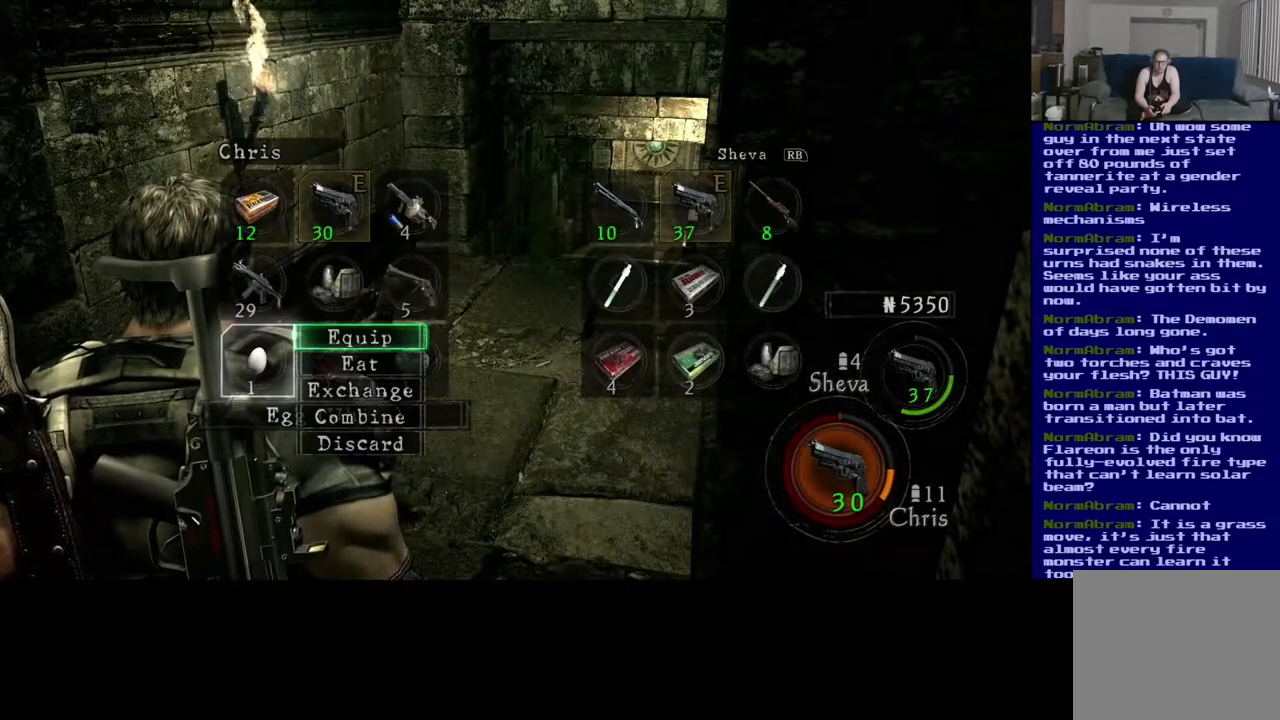
{"buttons": [], "left_stick": "center", "right_stick": "center", "events": []}
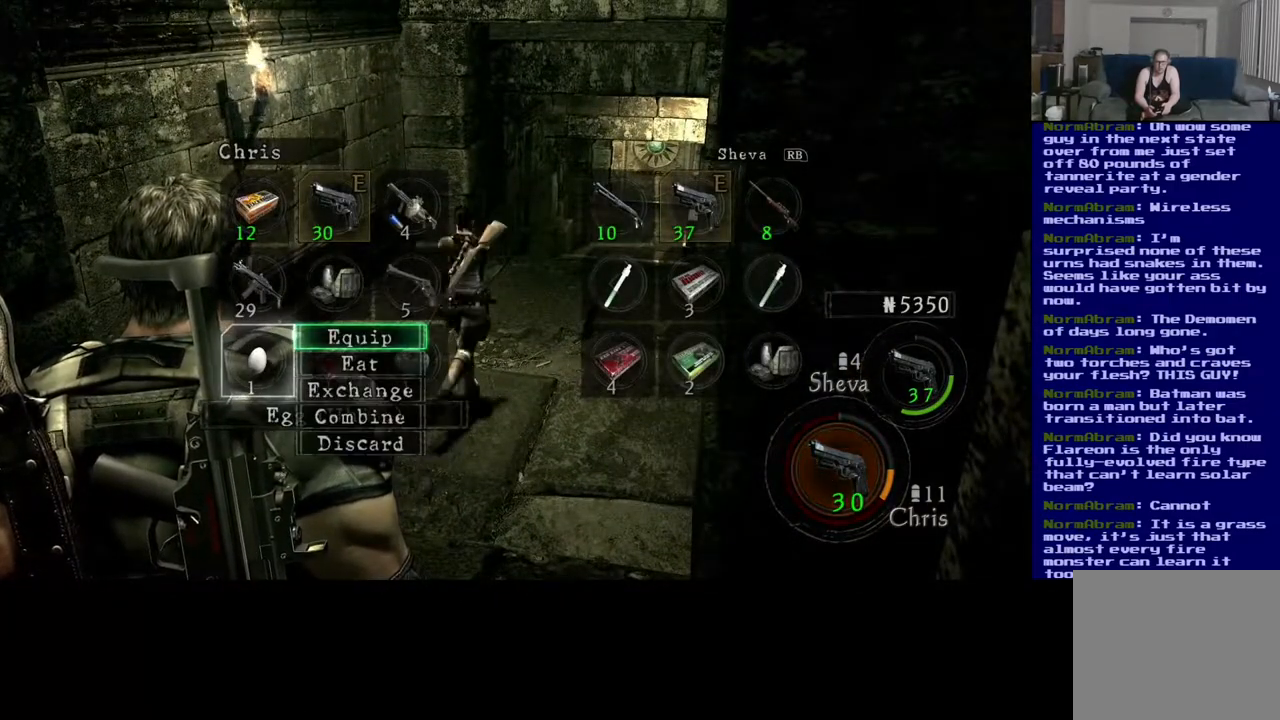
{"buttons": [], "left_stick": "center", "right_stick": "center", "events": []}
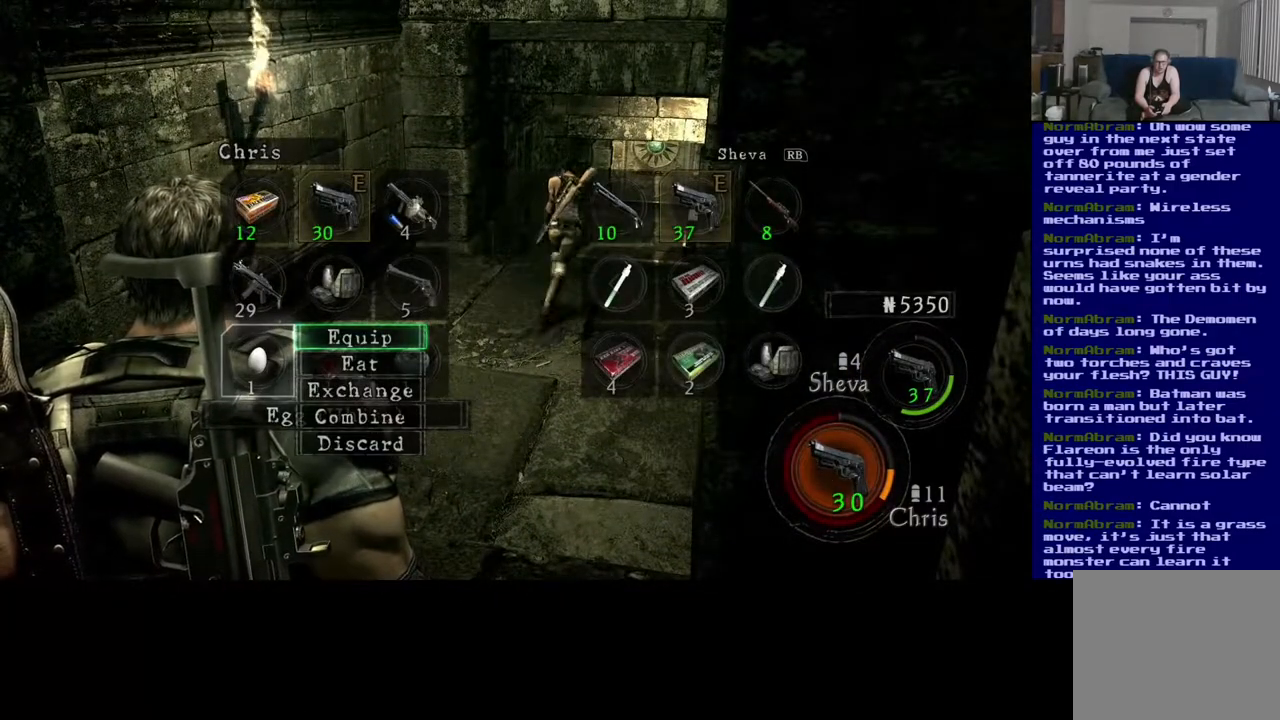
{"buttons": [], "left_stick": "down", "right_stick": "center", "events": [[383, "left_stick", "down"]]}
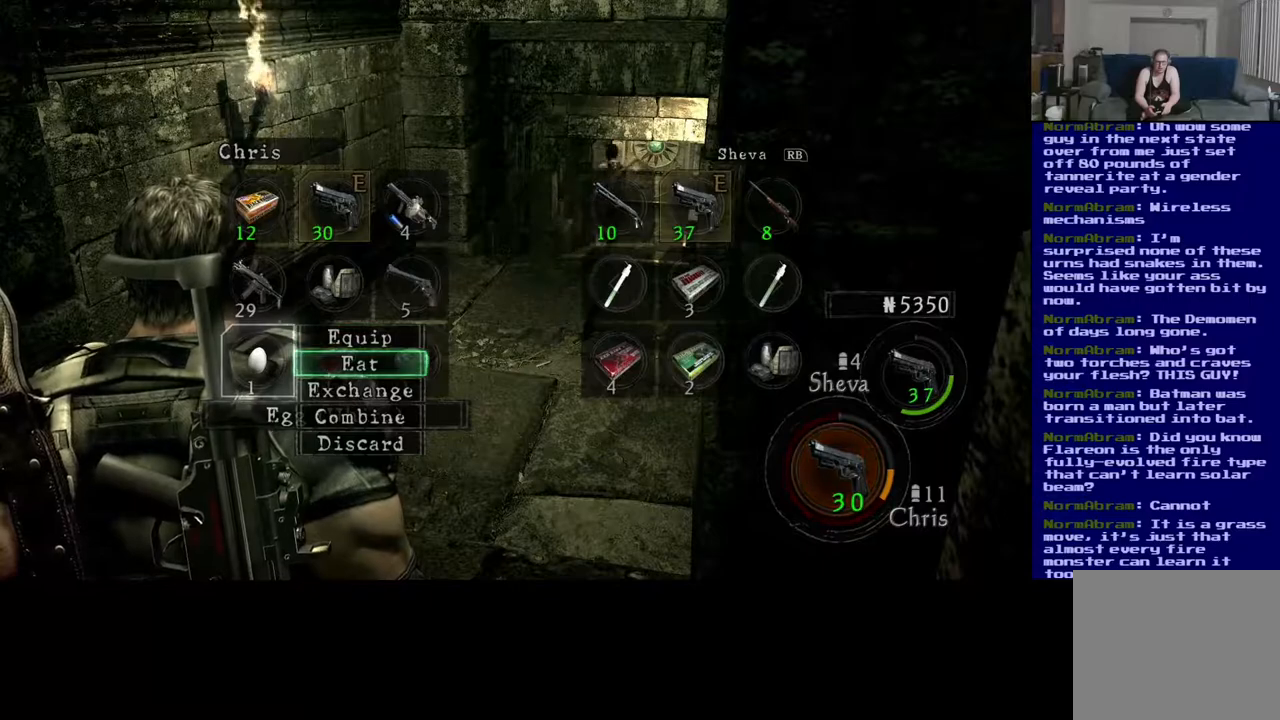
{"buttons": [], "left_stick": "center", "right_stick": "center", "events": [[50, "left_stick", "center"], [367, "B", "down"], [450, "B", "up"]]}
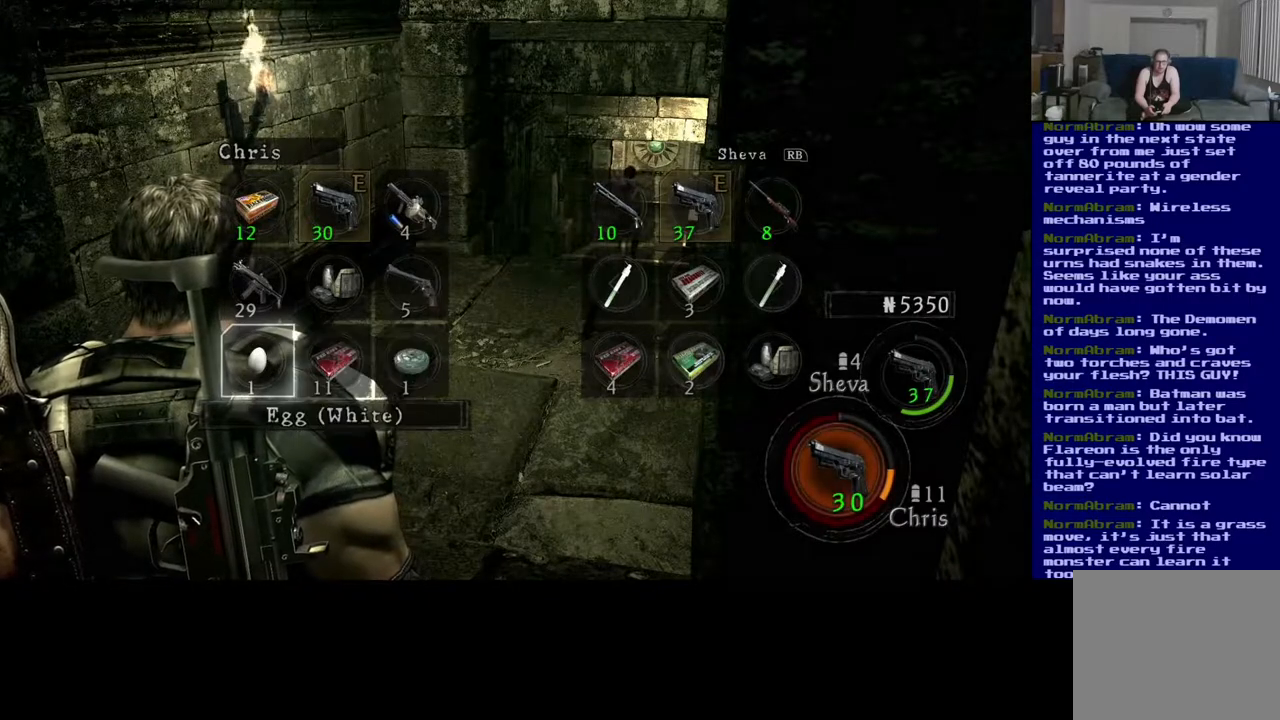
{"buttons": [], "left_stick": "up", "right_stick": "center", "events": [[217, "left_stick", "up"]]}
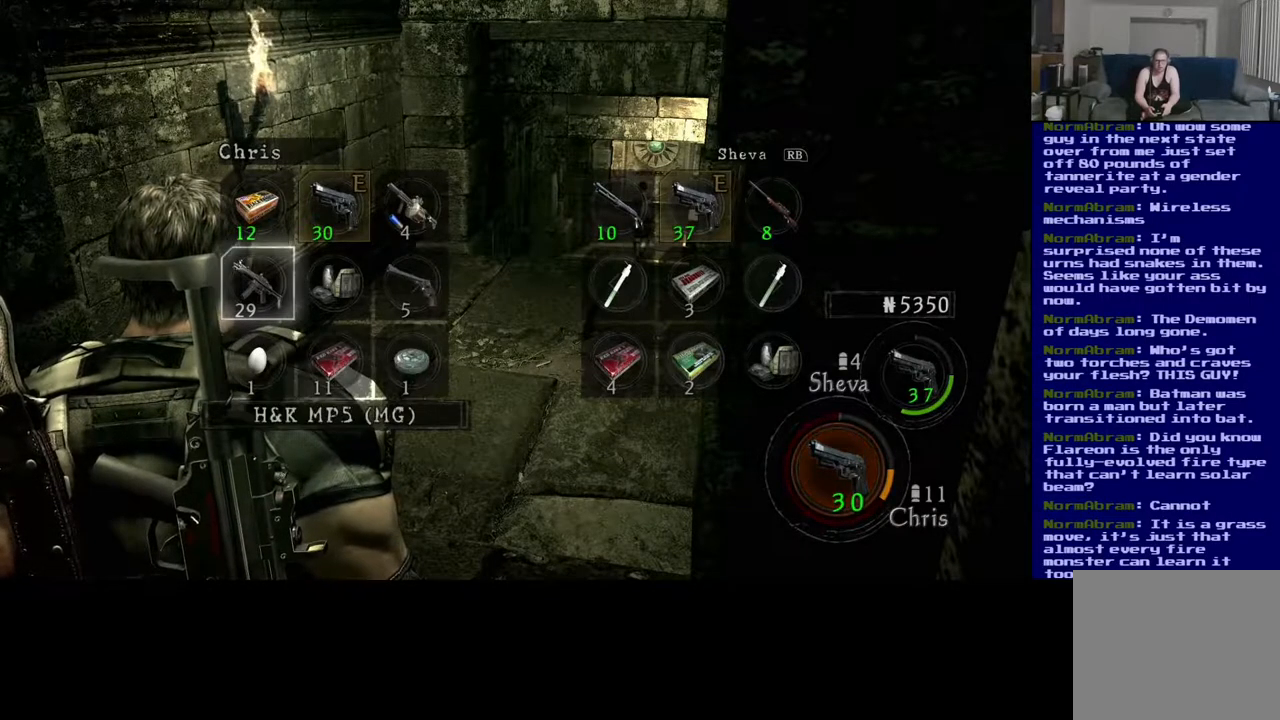
{"buttons": [], "left_stick": "center", "right_stick": "center", "events": [[117, "left_stick", "up-right"], [183, "B", "down"], [217, "left_stick", "center"], [300, "B", "up"]]}
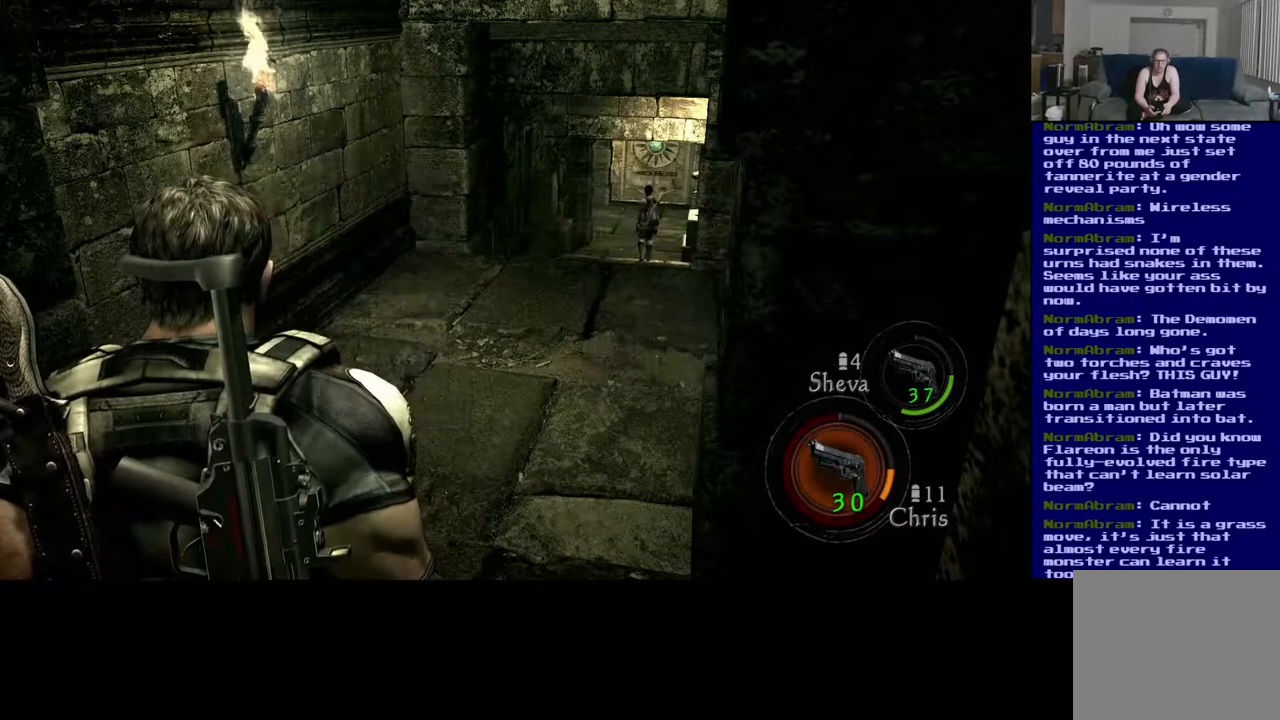
{"buttons": [], "left_stick": "up-right", "right_stick": "down", "events": [[117, "left_stick", "up-right"], [417, "right_stick", "down"]]}
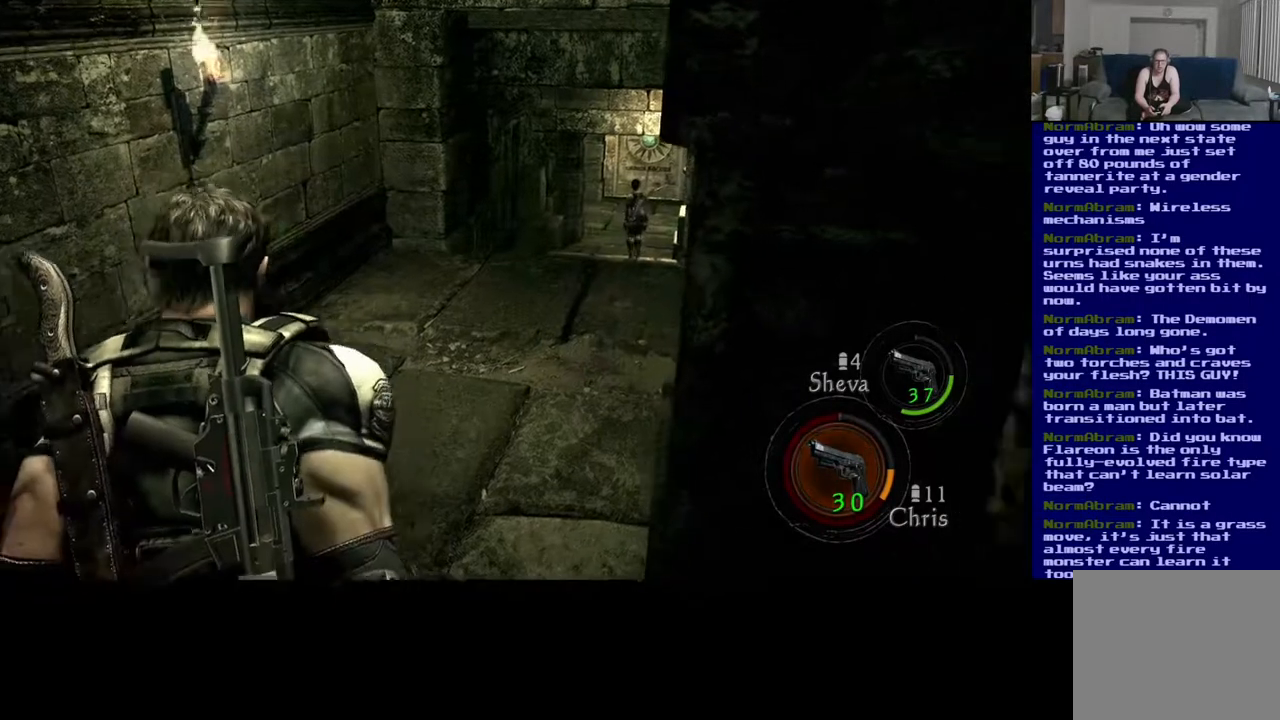
{"buttons": ["L3"], "left_stick": "up-right", "right_stick": "center", "events": [[167, "right_stick", "center"], [317, "L3", "down"]]}
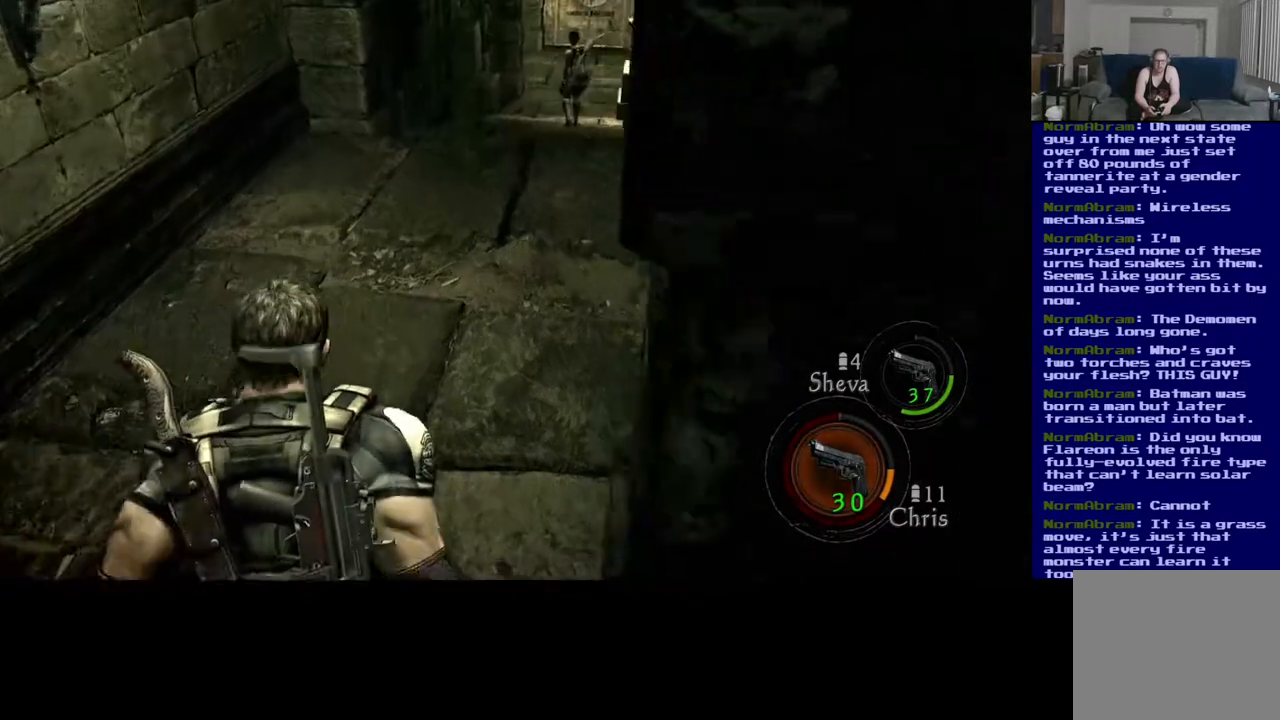
{"buttons": ["L3"], "left_stick": "up-right", "right_stick": "center", "events": []}
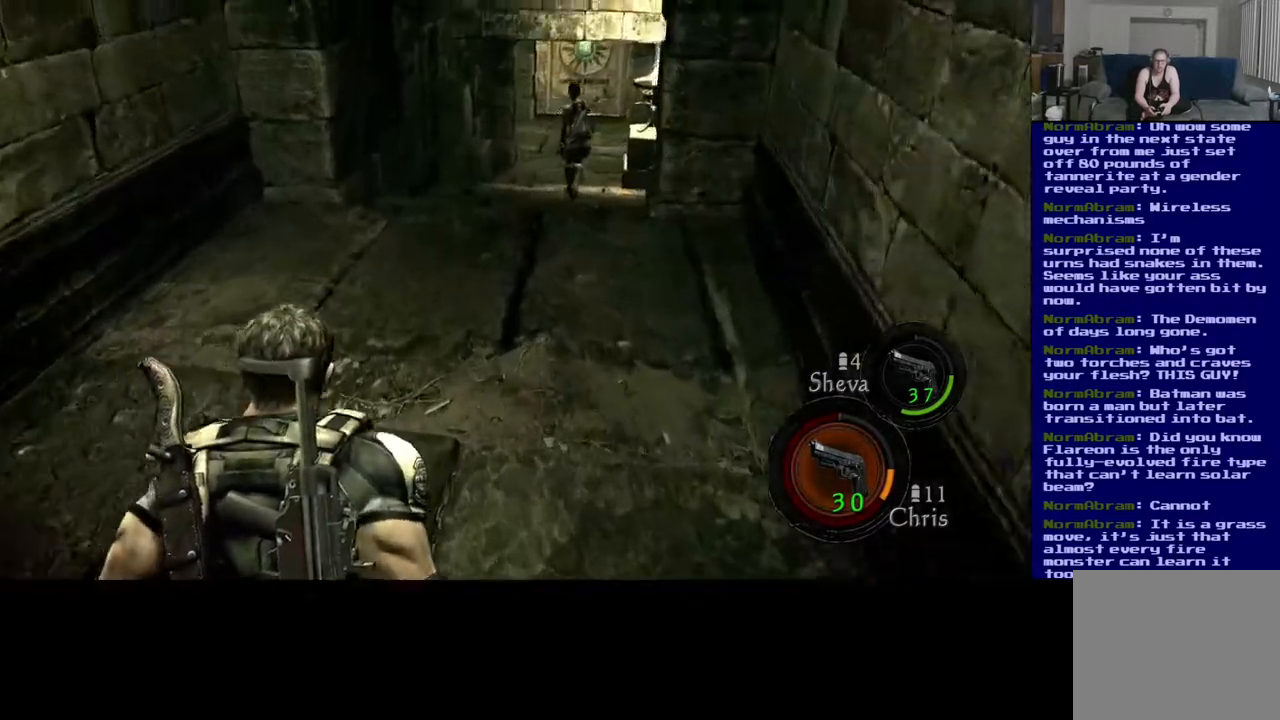
{"buttons": ["L3"], "left_stick": "up-right", "right_stick": "center", "events": []}
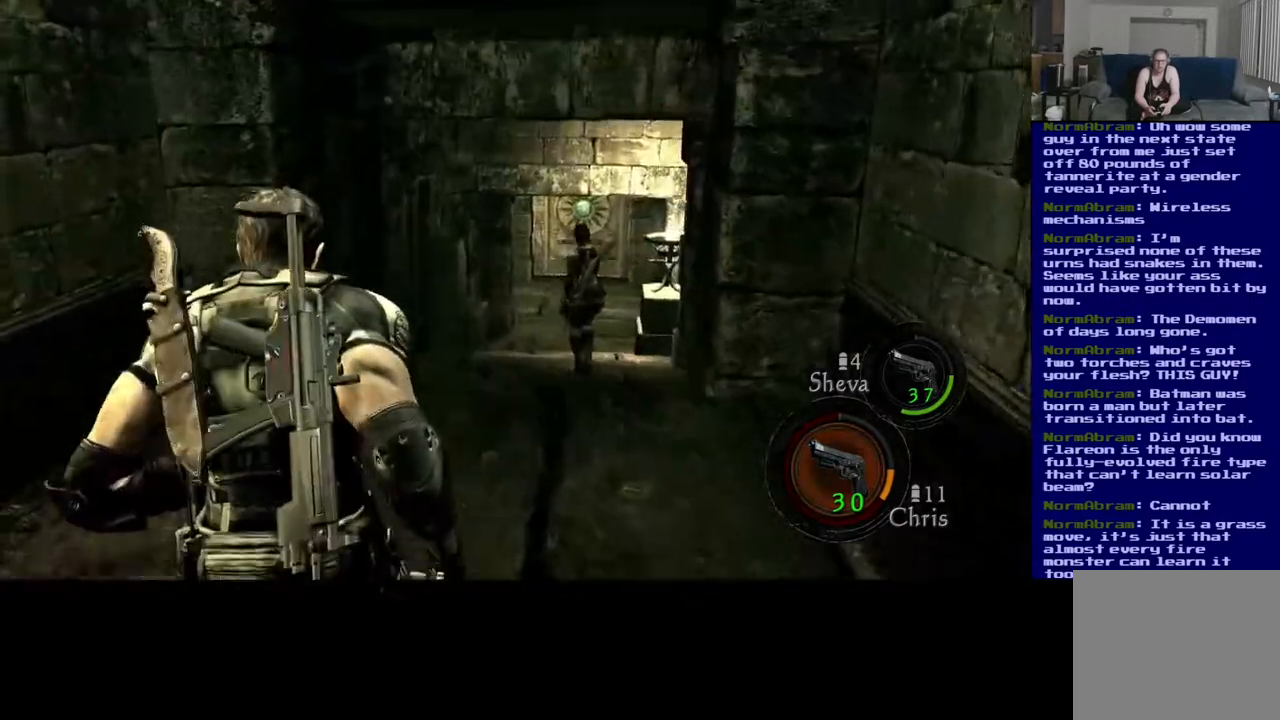
{"buttons": ["L3"], "left_stick": "up-right", "right_stick": "down-right", "events": [[233, "right_stick", "down-right"]]}
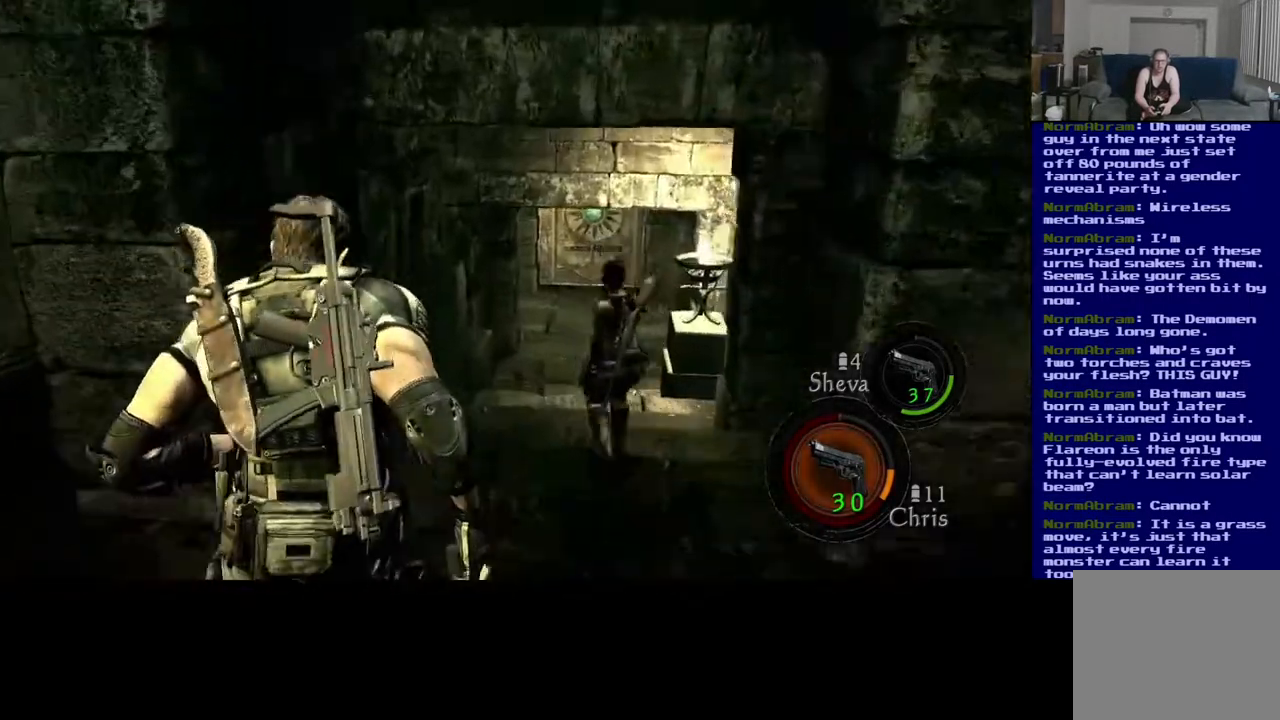
{"buttons": ["L3"], "left_stick": "up-right", "right_stick": "center", "events": [[117, "right_stick", "center"]]}
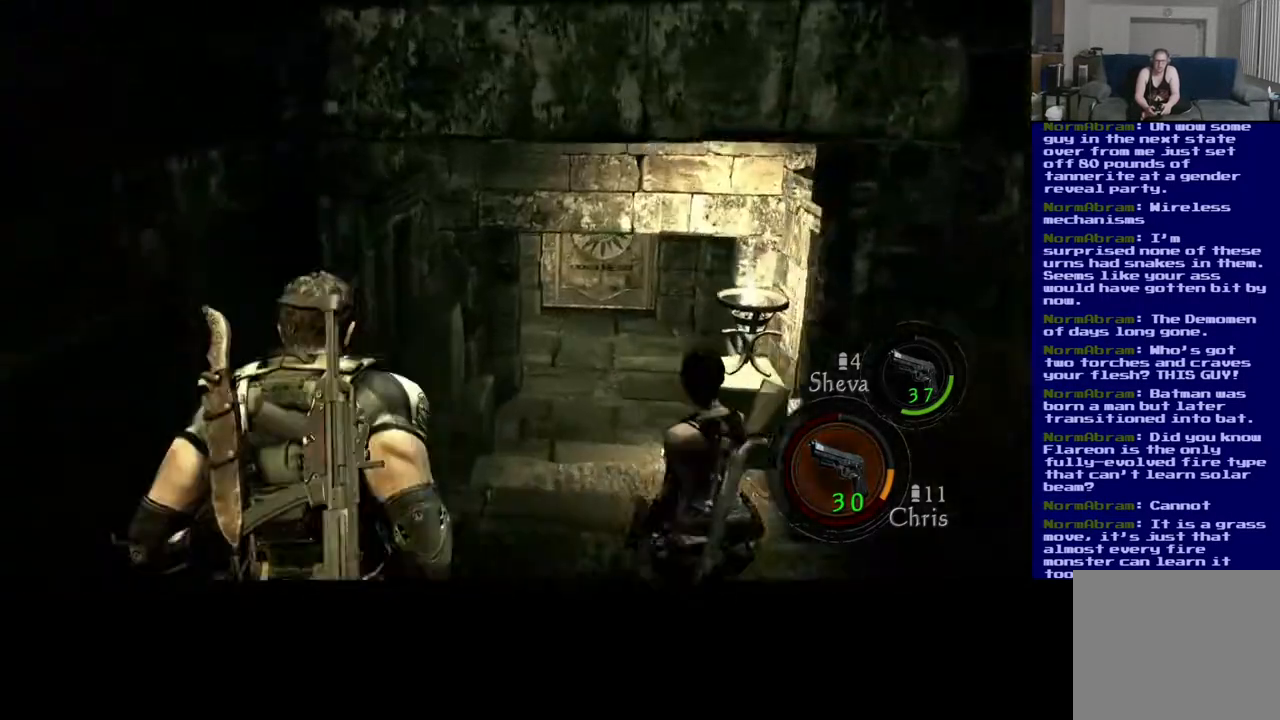
{"buttons": [], "left_stick": "center", "right_stick": "center", "events": [[17, "L3", "up"], [167, "Y", "down"], [233, "left_stick", "center"], [350, "Y", "up"]]}
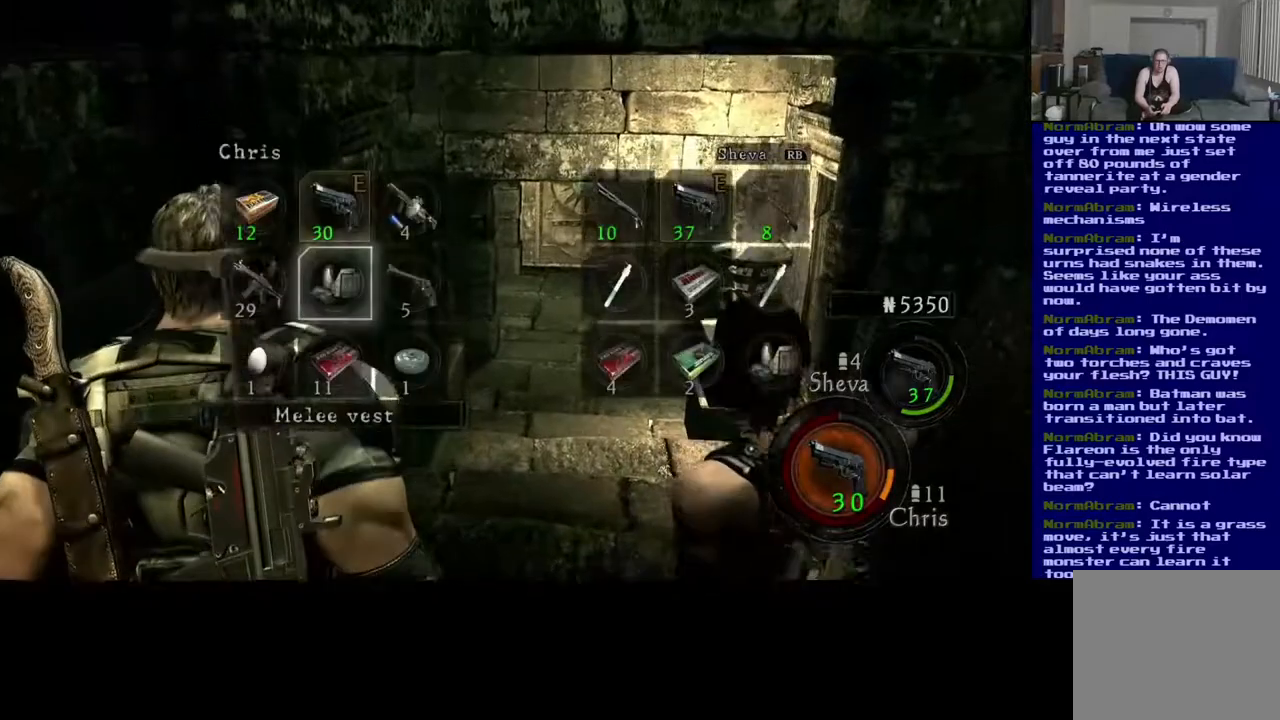
{"buttons": [], "left_stick": "center", "right_stick": "center", "events": [[250, "left_stick", "down"], [433, "left_stick", "center"]]}
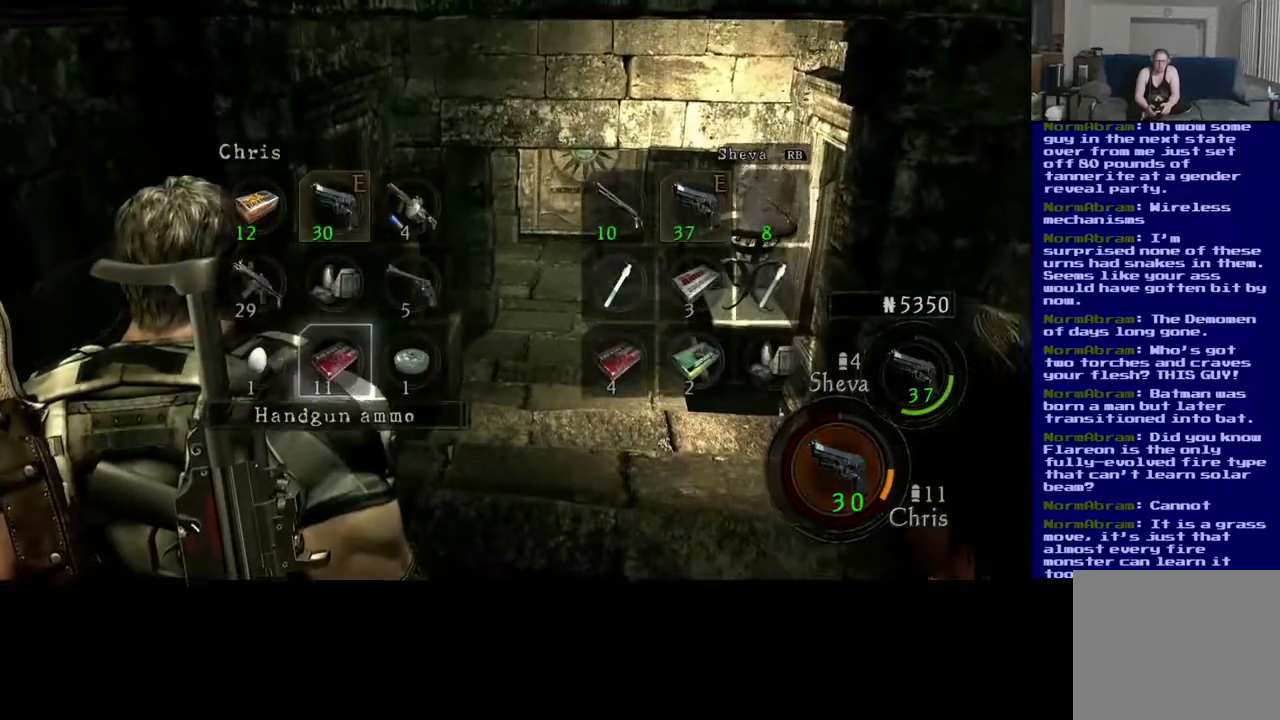
{"buttons": [], "left_stick": "left", "right_stick": "center", "events": [[117, "left_stick", "right"], [267, "left_stick", "center"], [400, "left_stick", "left"]]}
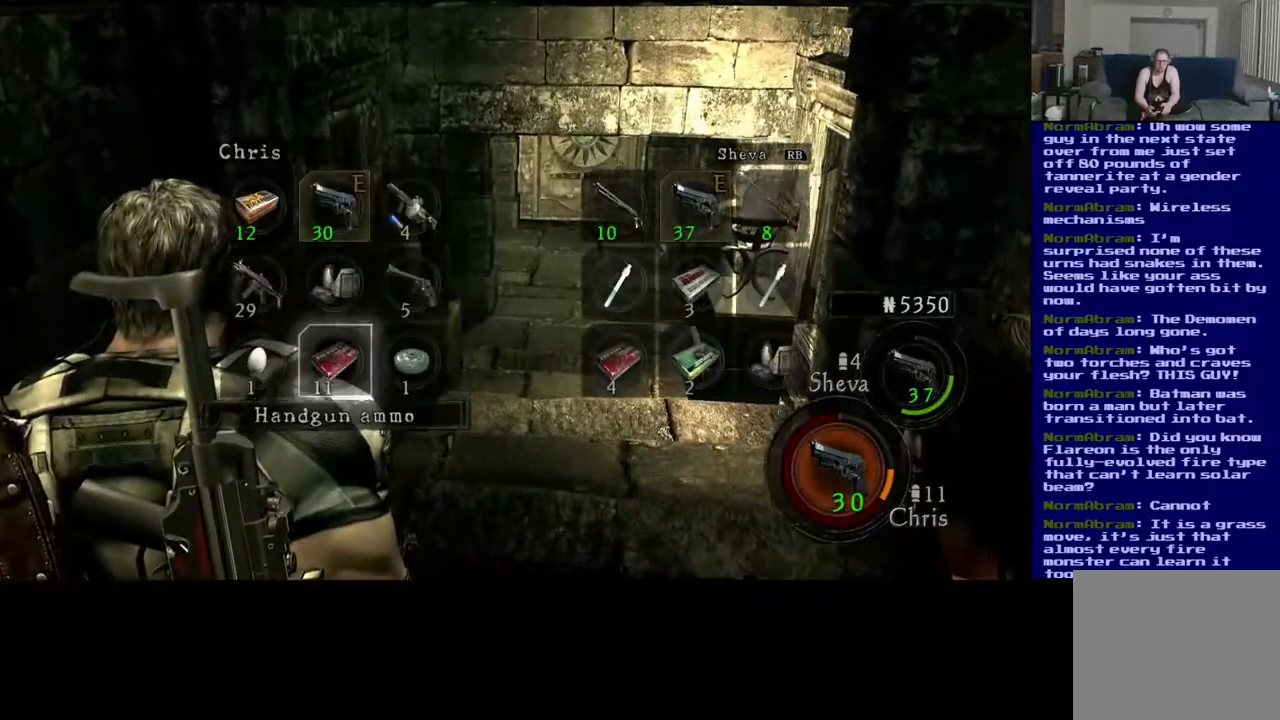
{"buttons": [], "left_stick": "center", "right_stick": "center", "events": [[67, "left_stick", "center"], [150, "left_stick", "left"], [283, "left_stick", "center"]]}
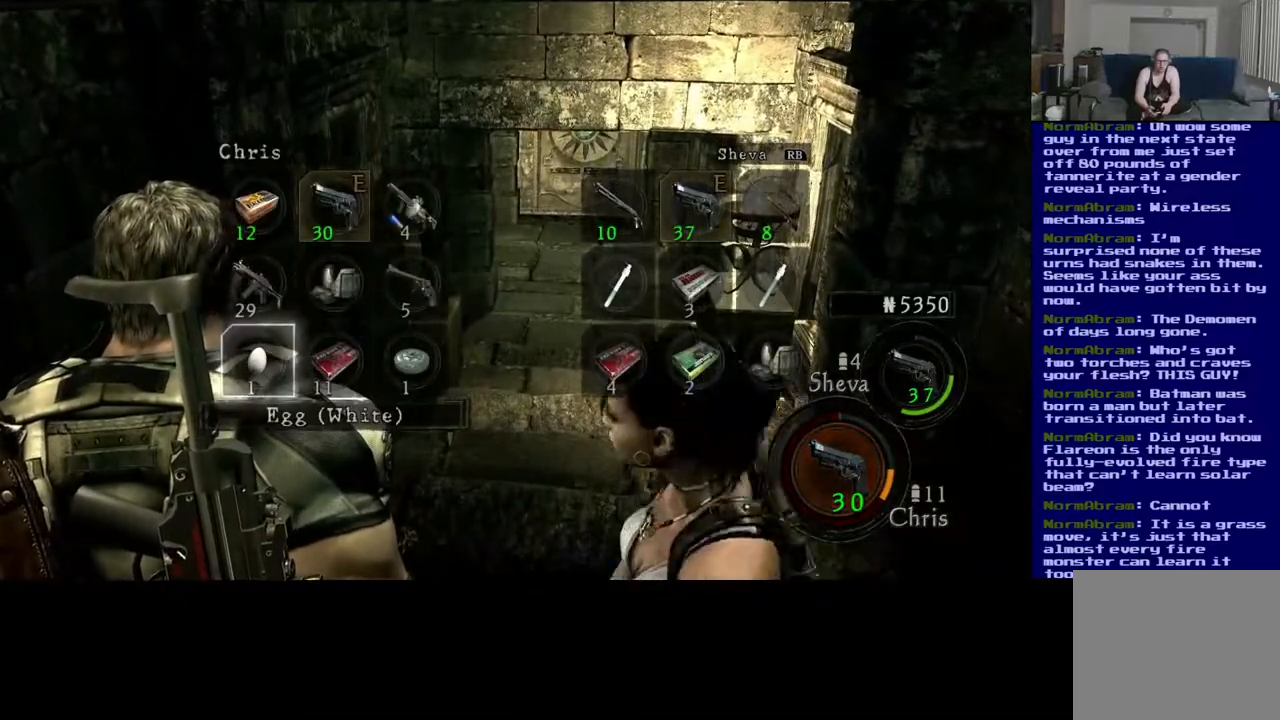
{"buttons": [], "left_stick": "center", "right_stick": "center", "events": []}
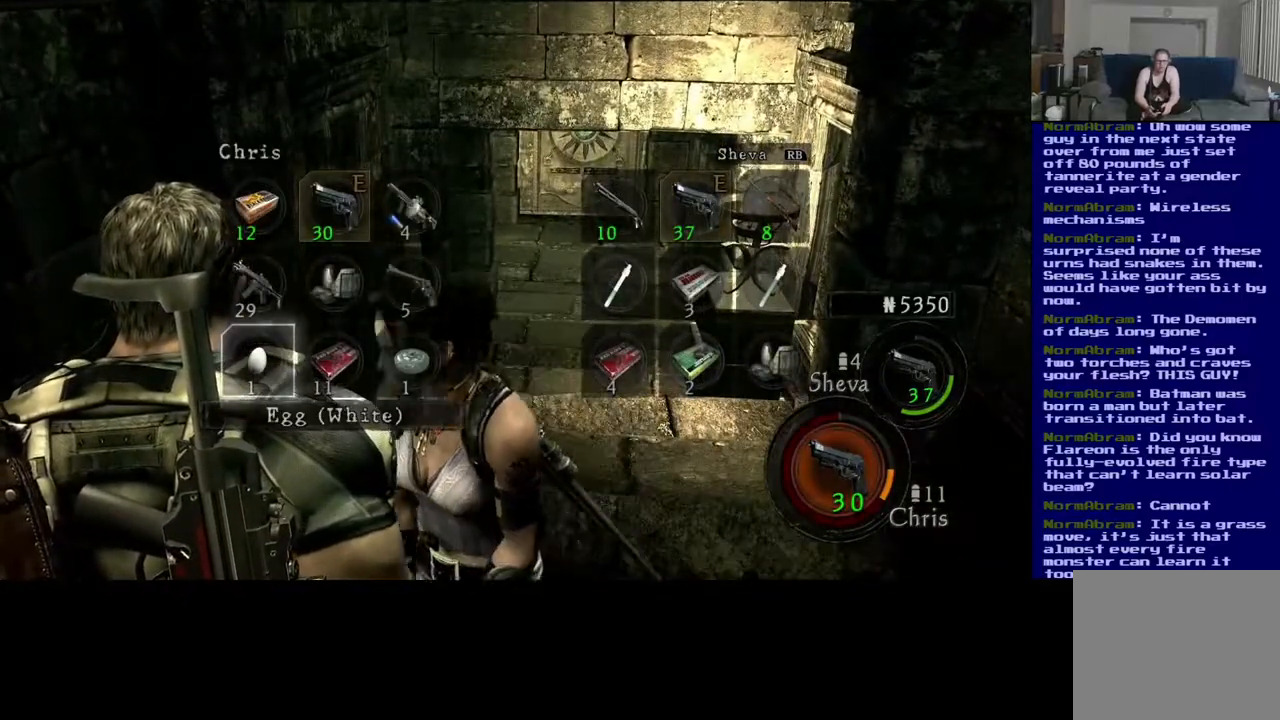
{"buttons": [], "left_stick": "center", "right_stick": "center", "events": [[267, "A", "down"], [383, "A", "up"]]}
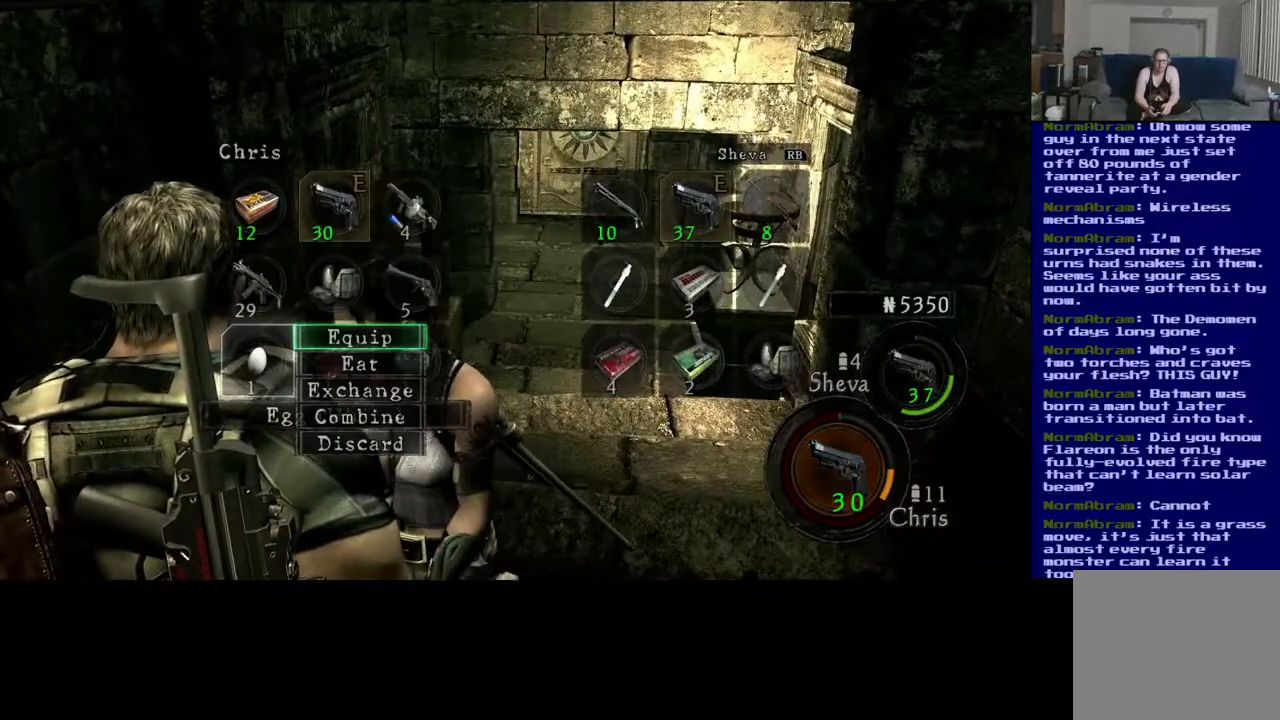
{"buttons": [], "left_stick": "down", "right_stick": "center", "events": [[450, "left_stick", "down"]]}
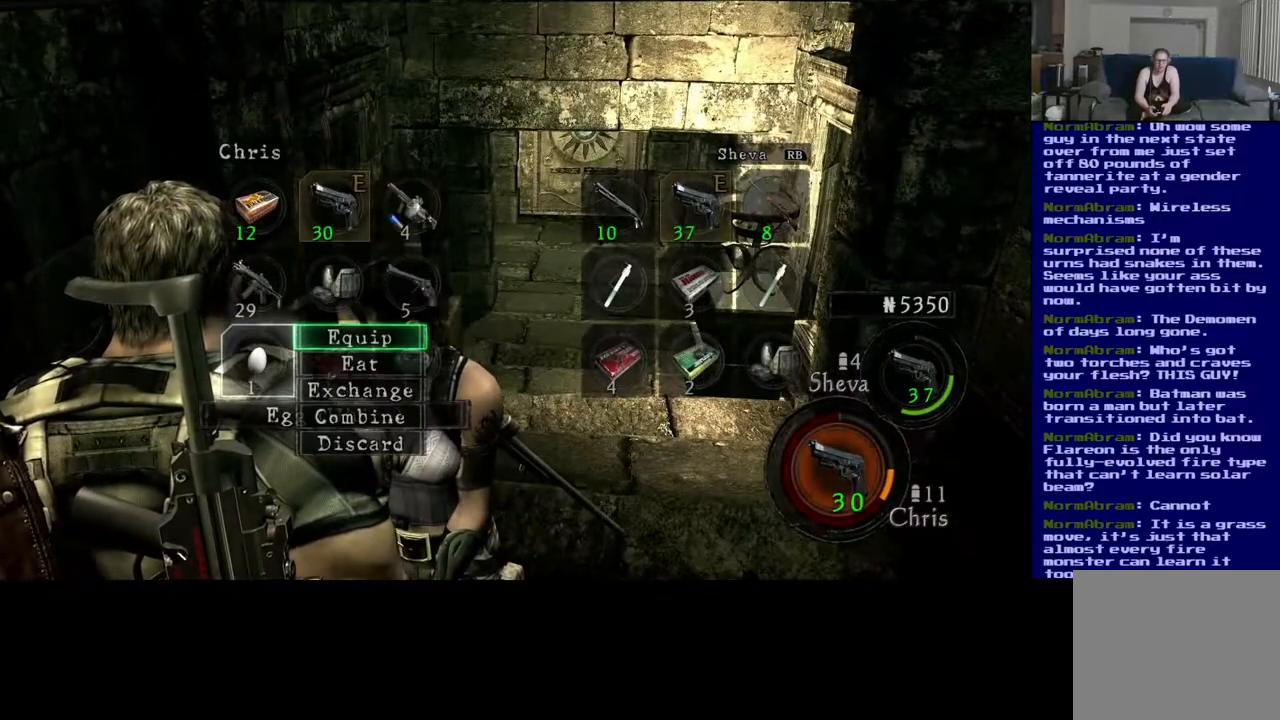
{"buttons": [], "left_stick": "center", "right_stick": "center", "events": [[100, "left_stick", "center"]]}
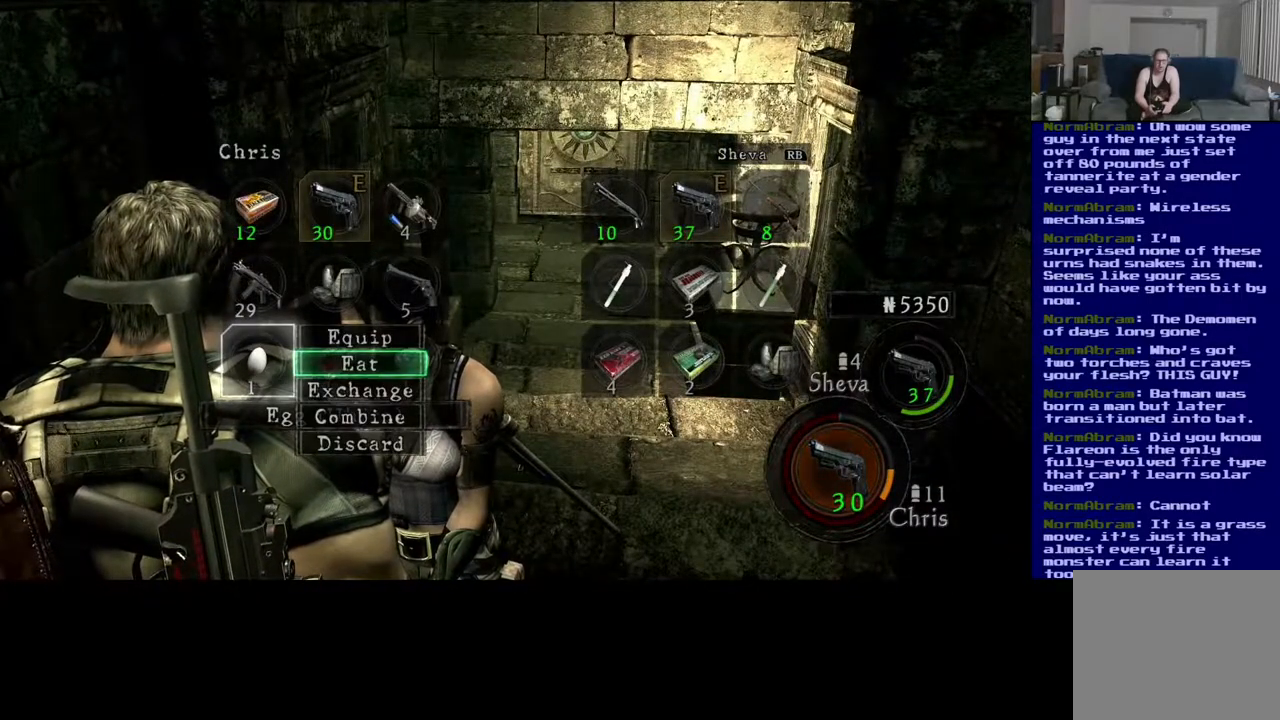
{"buttons": [], "left_stick": "center", "right_stick": "center", "events": [[317, "A", "down"], [433, "A", "up"]]}